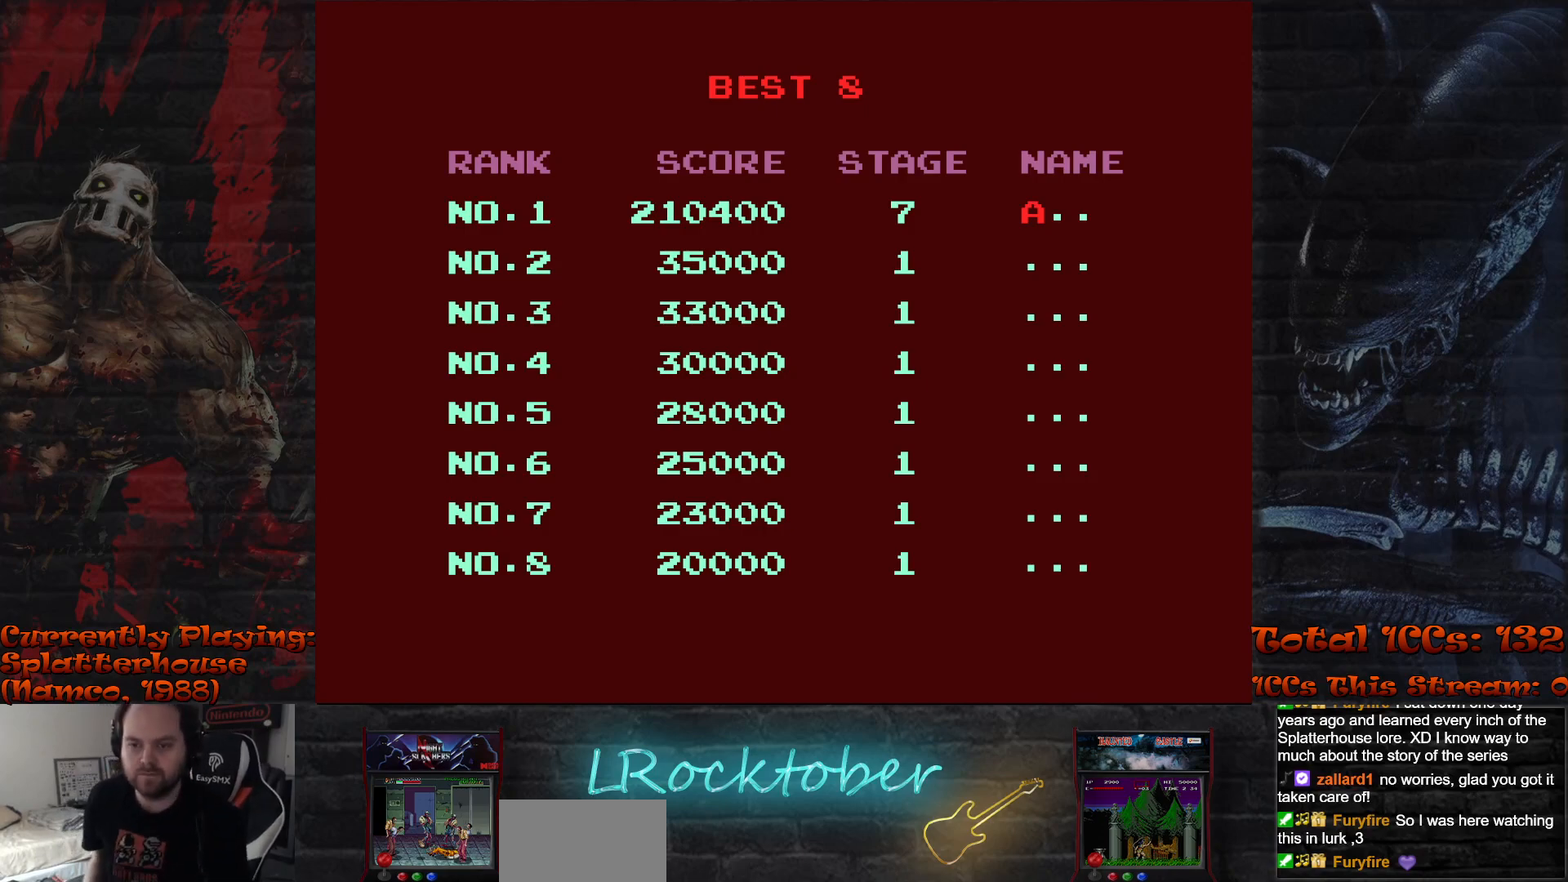
Gameplay with a controller (arcade stick); each line is a JSON object with the inputs held at the frame after it. "events" lists button and stick changes between this image and that frame as [ms after this image, input, new state], when the widget could be followed in between. Not read: L3 R3.
{"buttons": [], "left_stick": "left", "events": [[133, "left_stick", "left"], [217, "left_stick", "center"], [317, "left_stick", "left"], [383, "left_stick", "center"], [450, "left_stick", "left"]]}
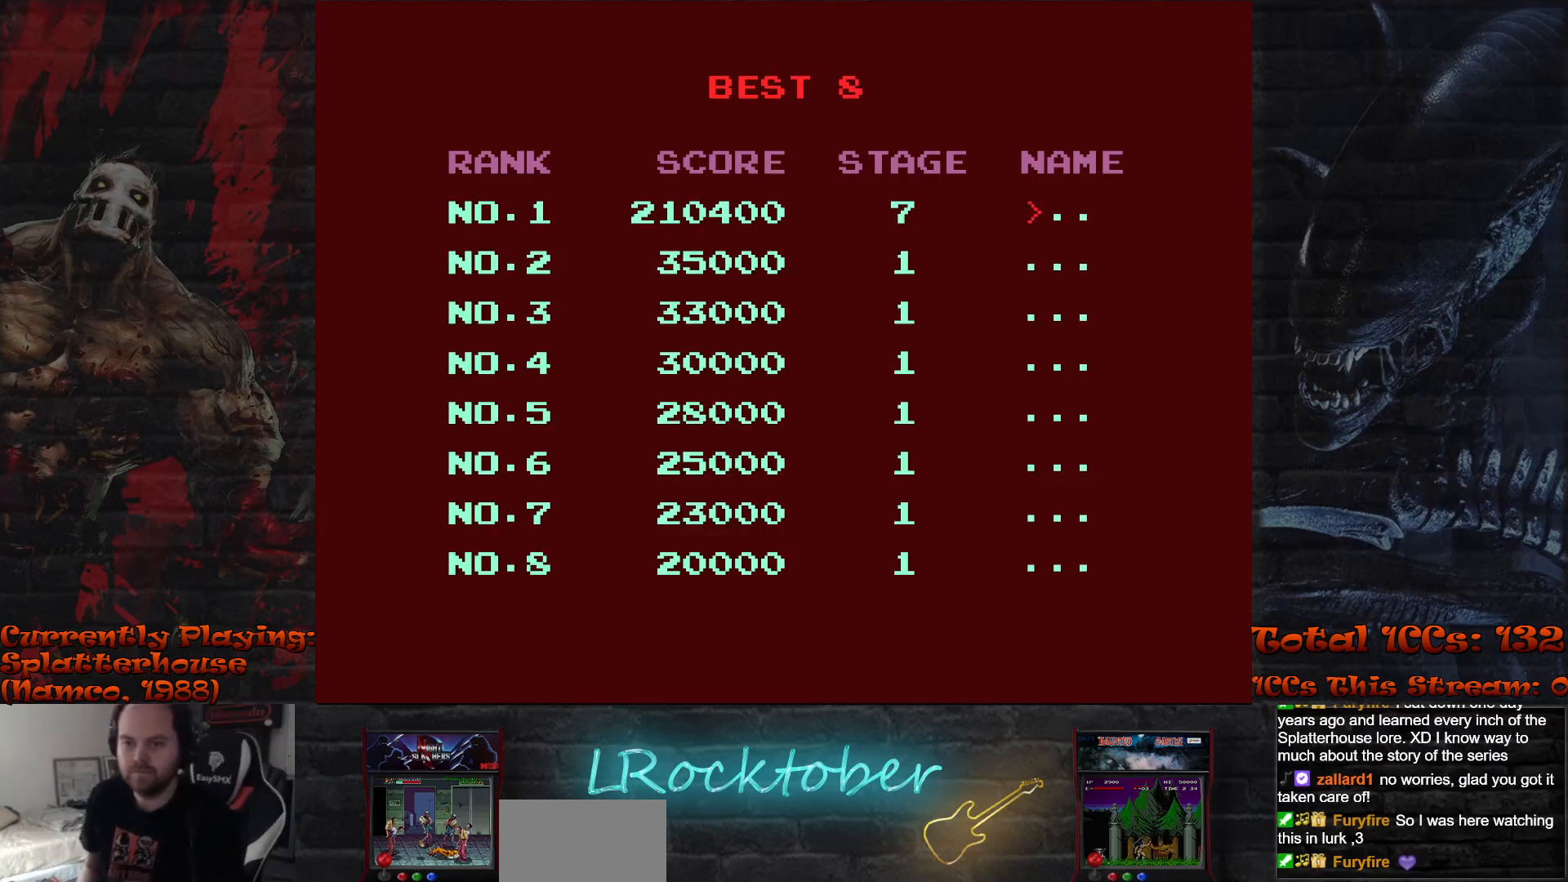
{"buttons": [], "left_stick": "center", "events": [[33, "left_stick", "center"], [83, "left_stick", "left"], [200, "left_stick", "center"], [250, "left_stick", "left"], [350, "left_stick", "center"], [400, "left_stick", "left"], [500, "left_stick", "center"]]}
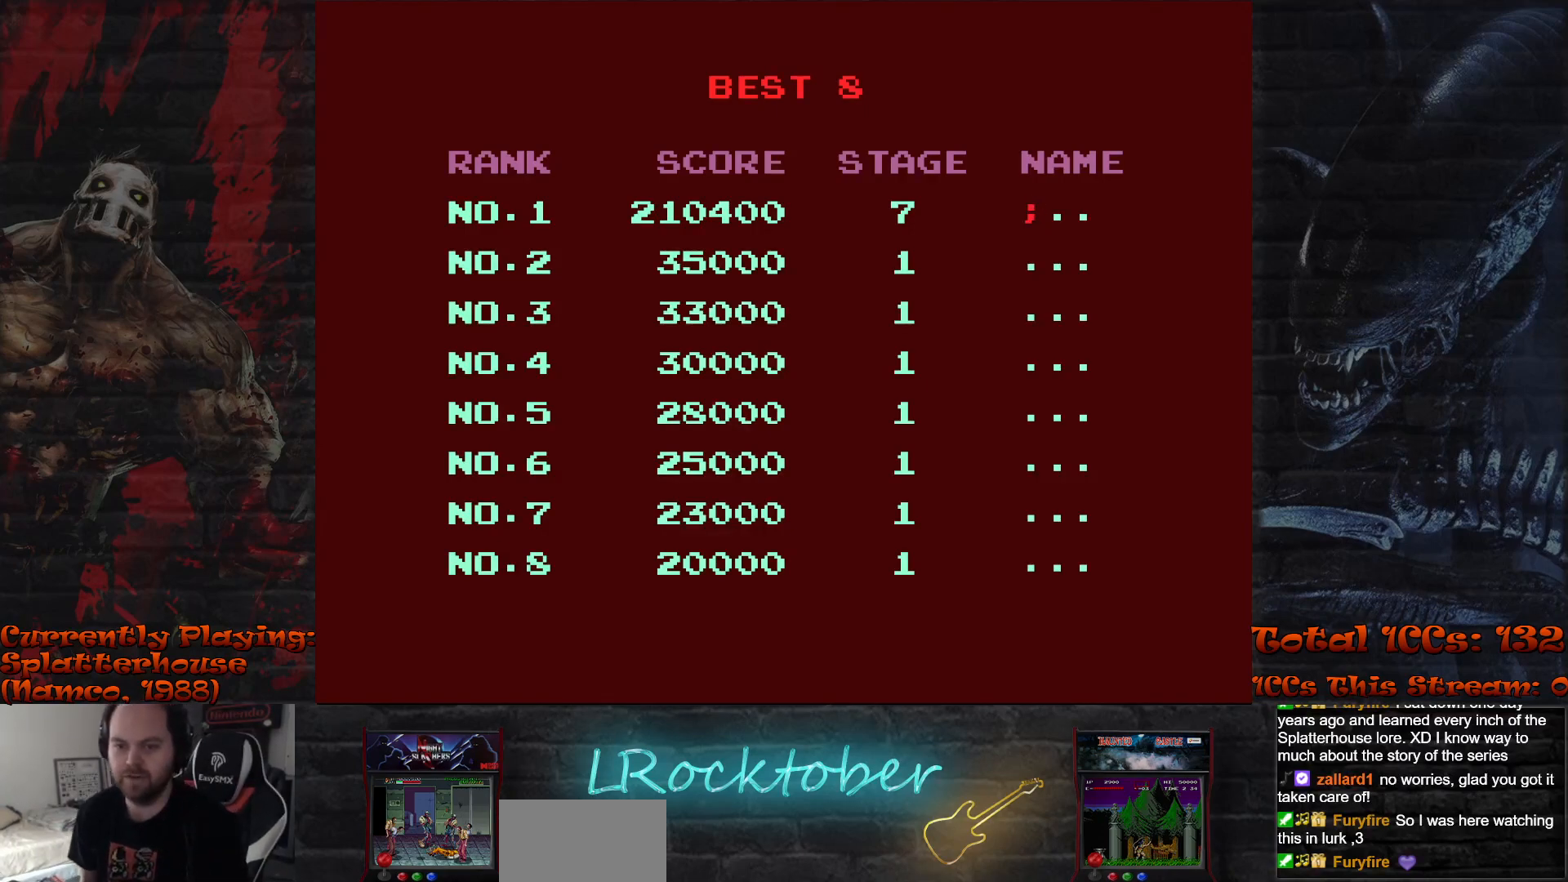
{"buttons": [], "left_stick": "left", "events": [[33, "left_stick", "left"]]}
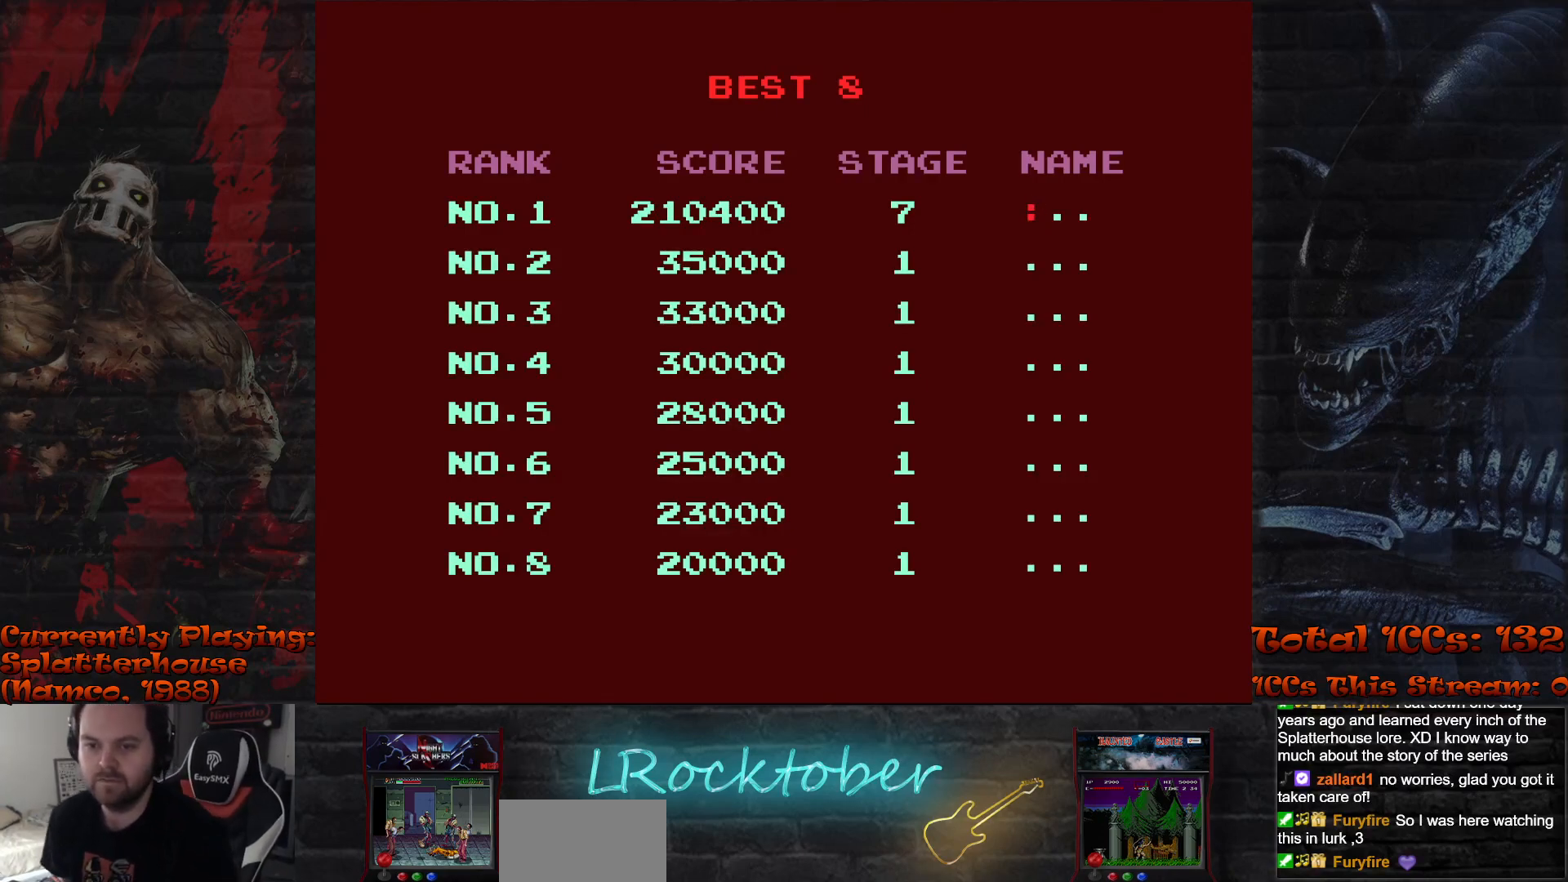
{"buttons": [], "left_stick": "left", "events": [[117, "left_stick", "center"], [167, "left_stick", "left"], [250, "left_stick", "center"], [317, "left_stick", "left"], [400, "left_stick", "center"], [467, "left_stick", "left"]]}
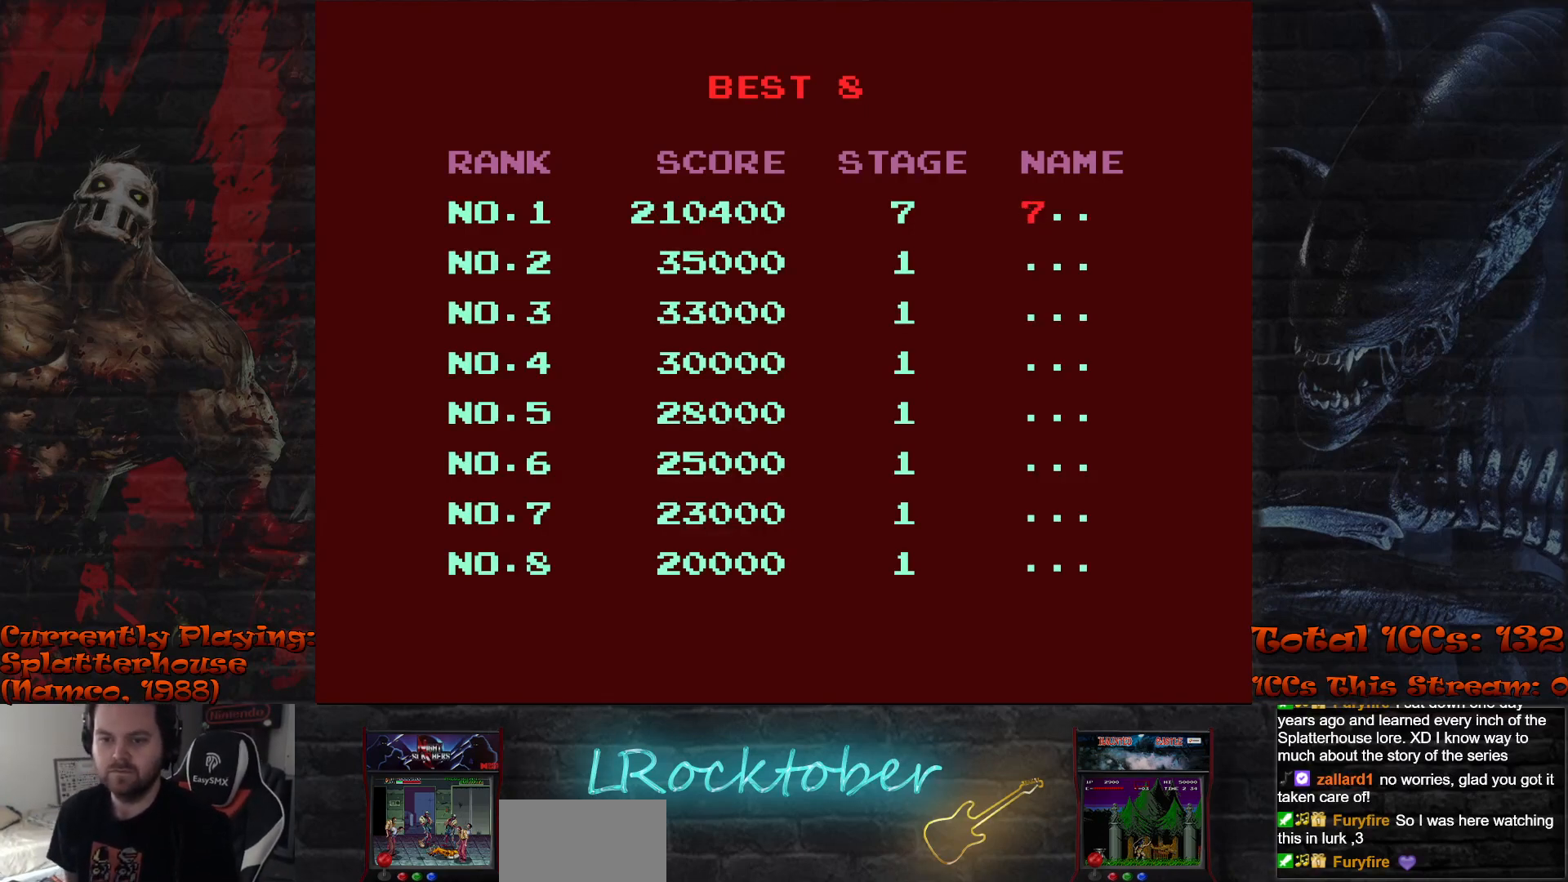
{"buttons": [], "left_stick": "center", "events": [[50, "left_stick", "center"], [383, "left_stick", "left"], [433, "left_stick", "center"]]}
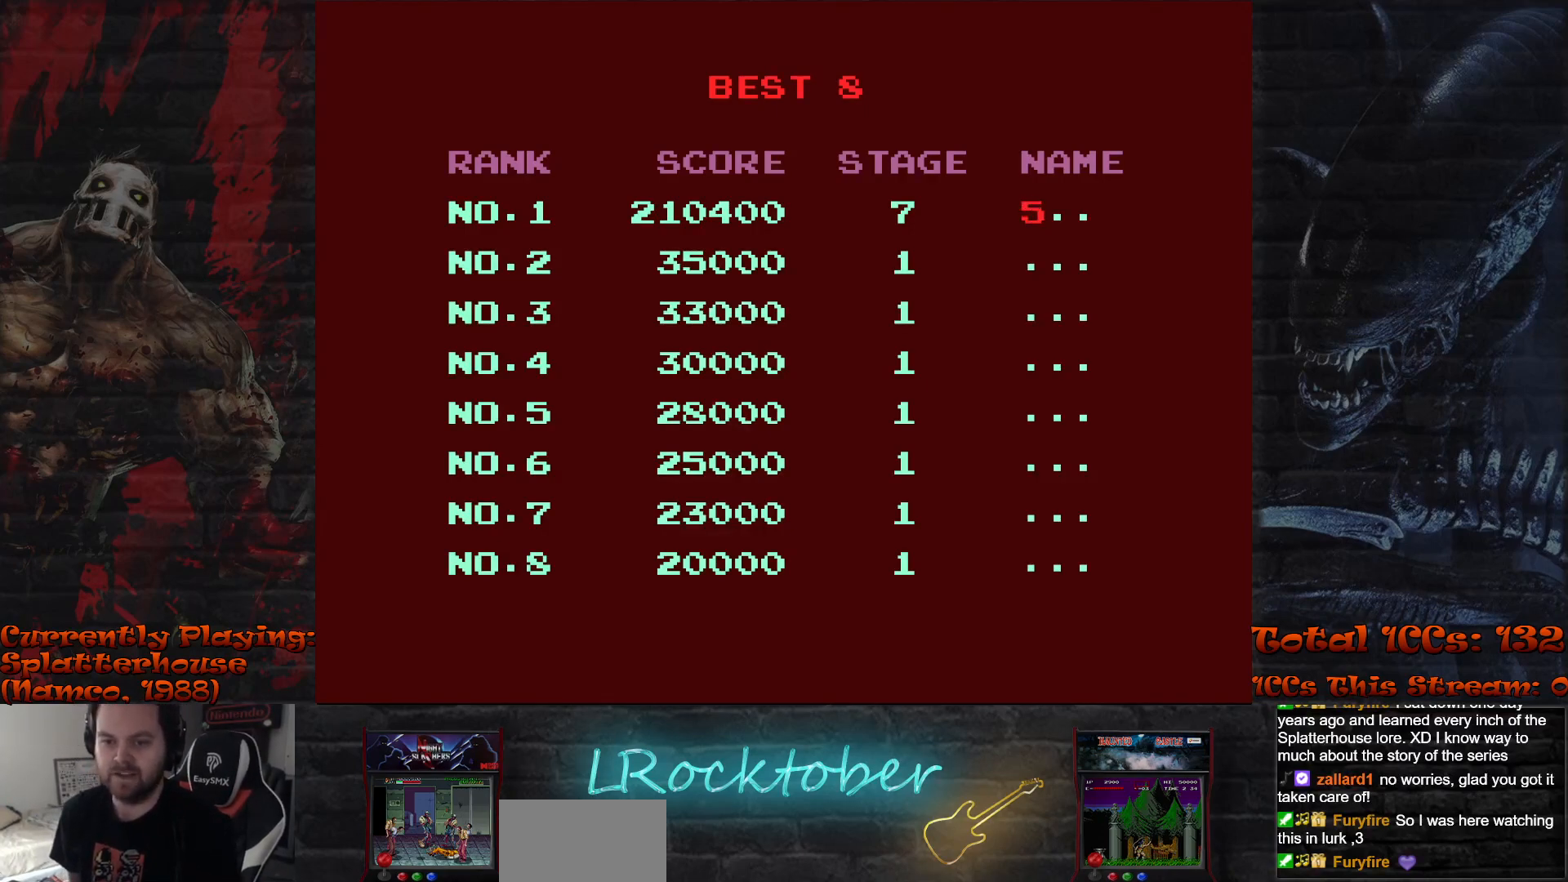
{"buttons": [], "left_stick": "center", "events": [[133, "left_stick", "right"], [200, "left_stick", "center"], [400, "TRIANGLE", "down"], [483, "TRIANGLE", "up"]]}
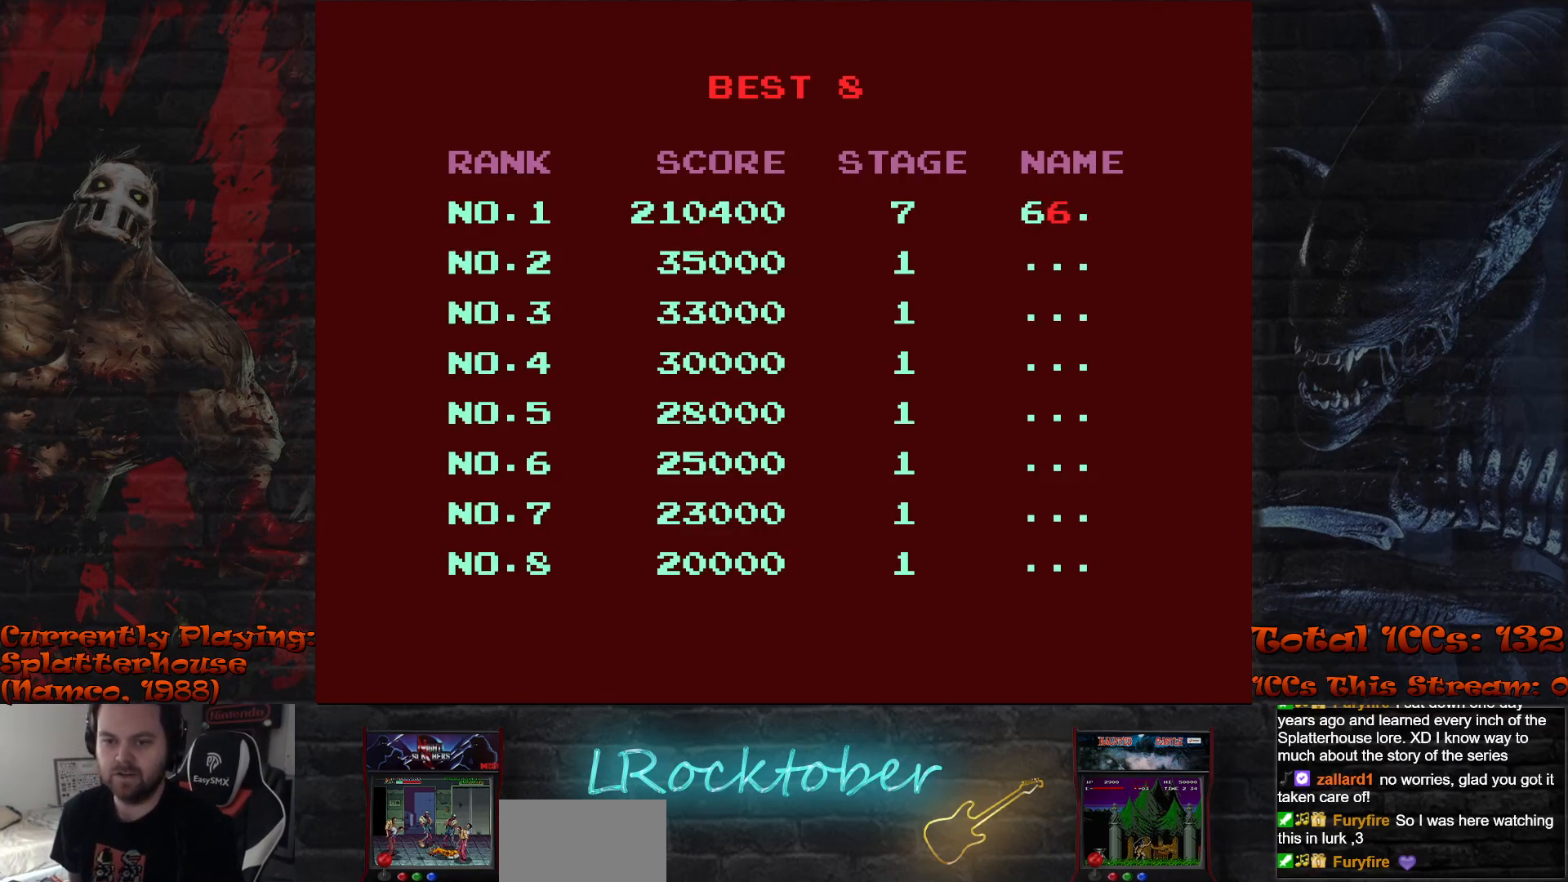
{"buttons": [], "left_stick": "left", "events": [[50, "left_stick", "left"], [117, "left_stick", "center"], [183, "left_stick", "left"], [267, "left_stick", "center"], [333, "left_stick", "left"], [417, "left_stick", "center"], [500, "left_stick", "left"]]}
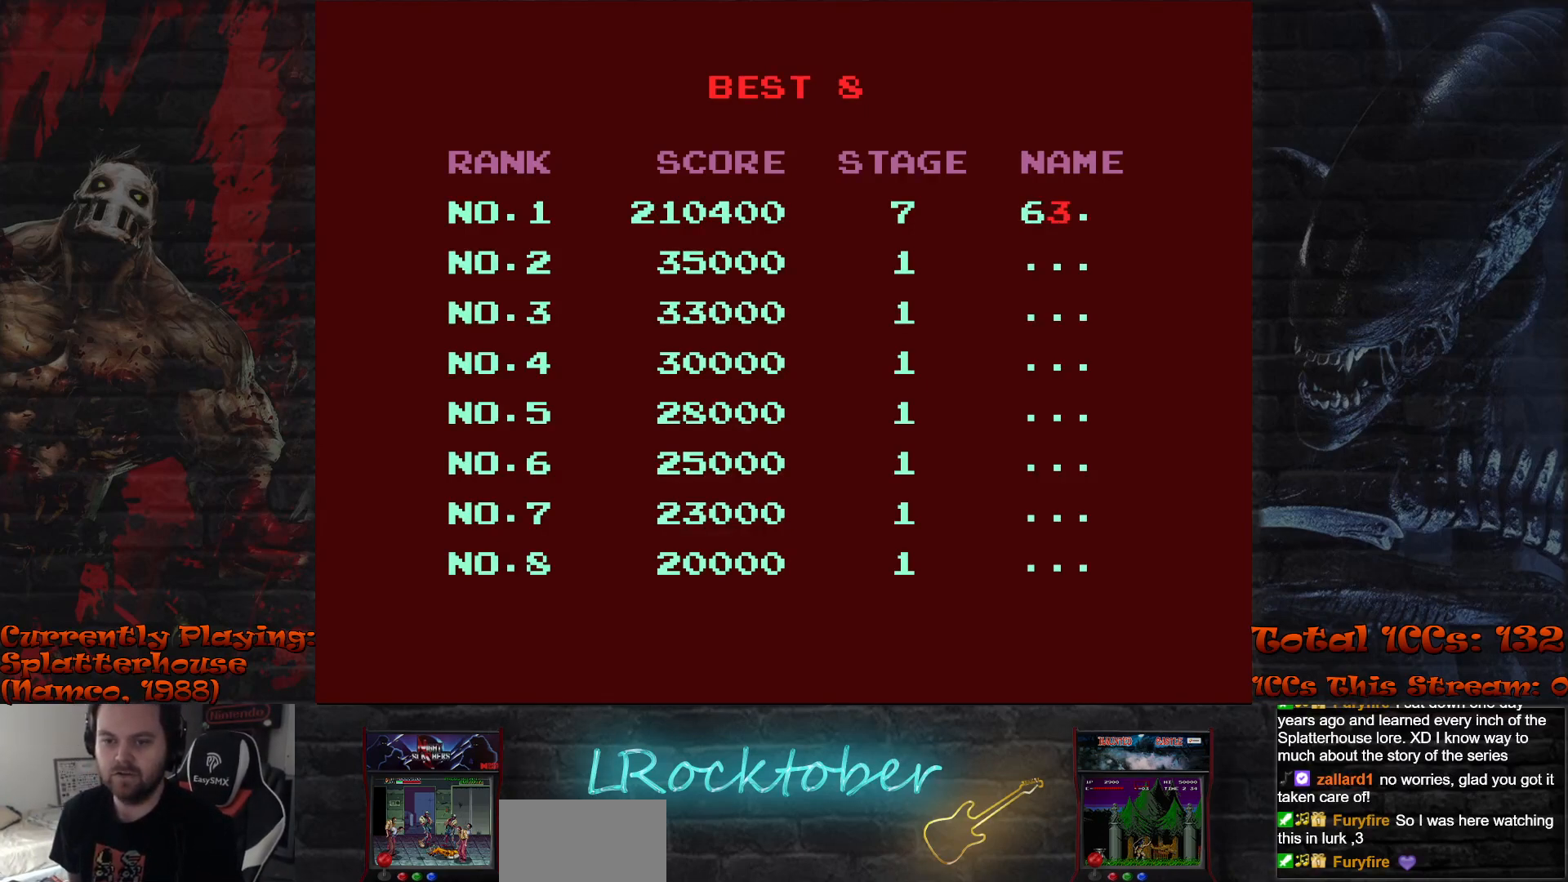
{"buttons": [], "left_stick": "center", "events": [[67, "left_stick", "center"], [150, "left_stick", "left"], [233, "left_stick", "center"], [300, "left_stick", "left"], [383, "left_stick", "center"]]}
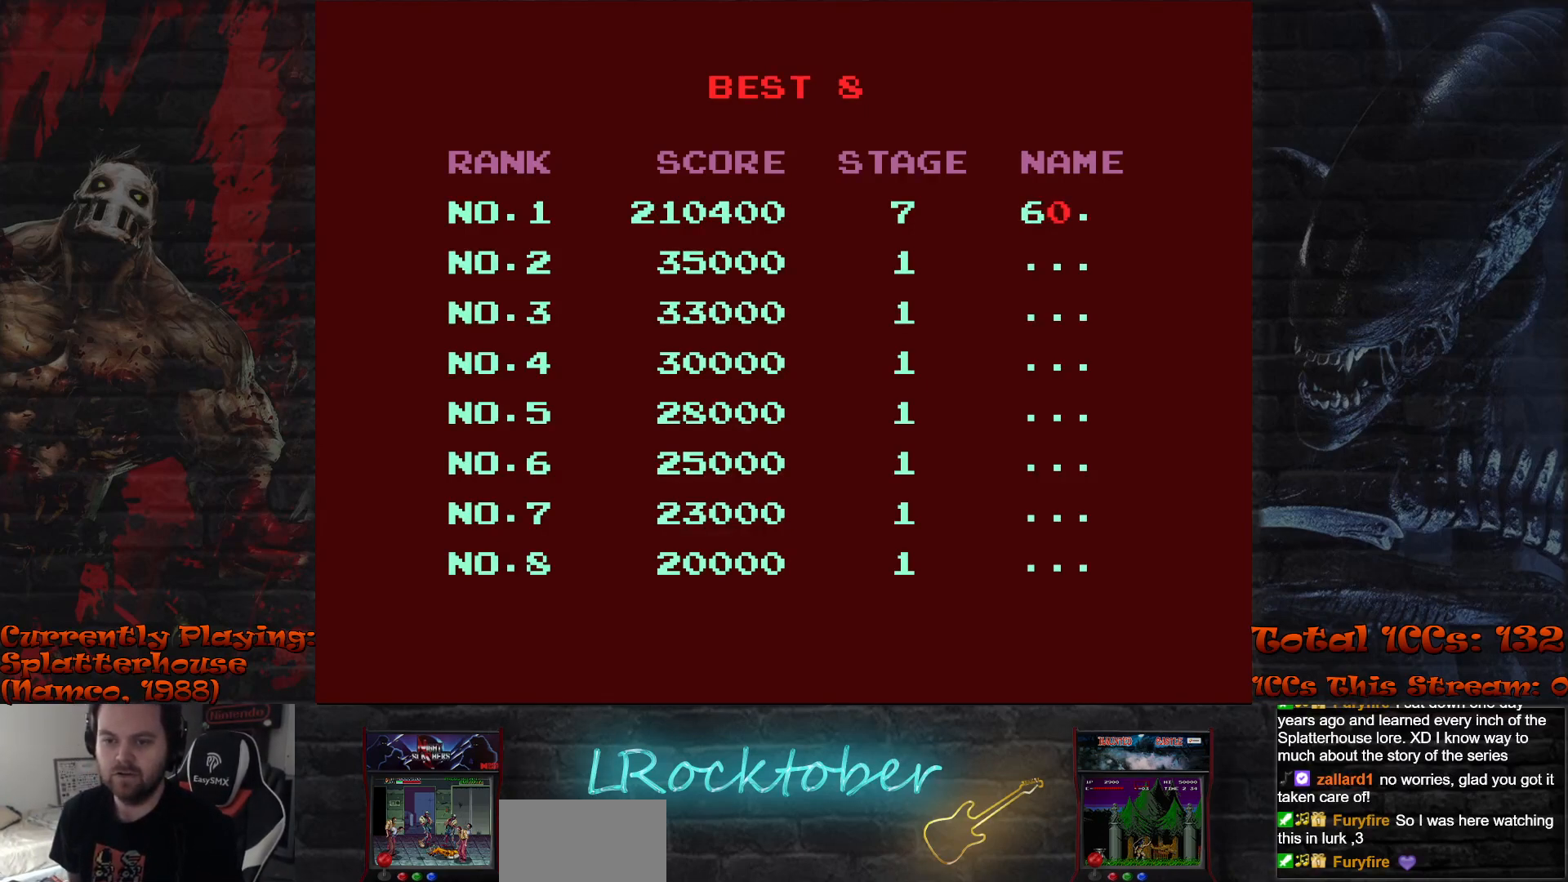
{"buttons": [], "left_stick": "center", "events": [[133, "left_stick", "right"], [200, "left_stick", "center"], [333, "TRIANGLE", "down"], [417, "TRIANGLE", "up"]]}
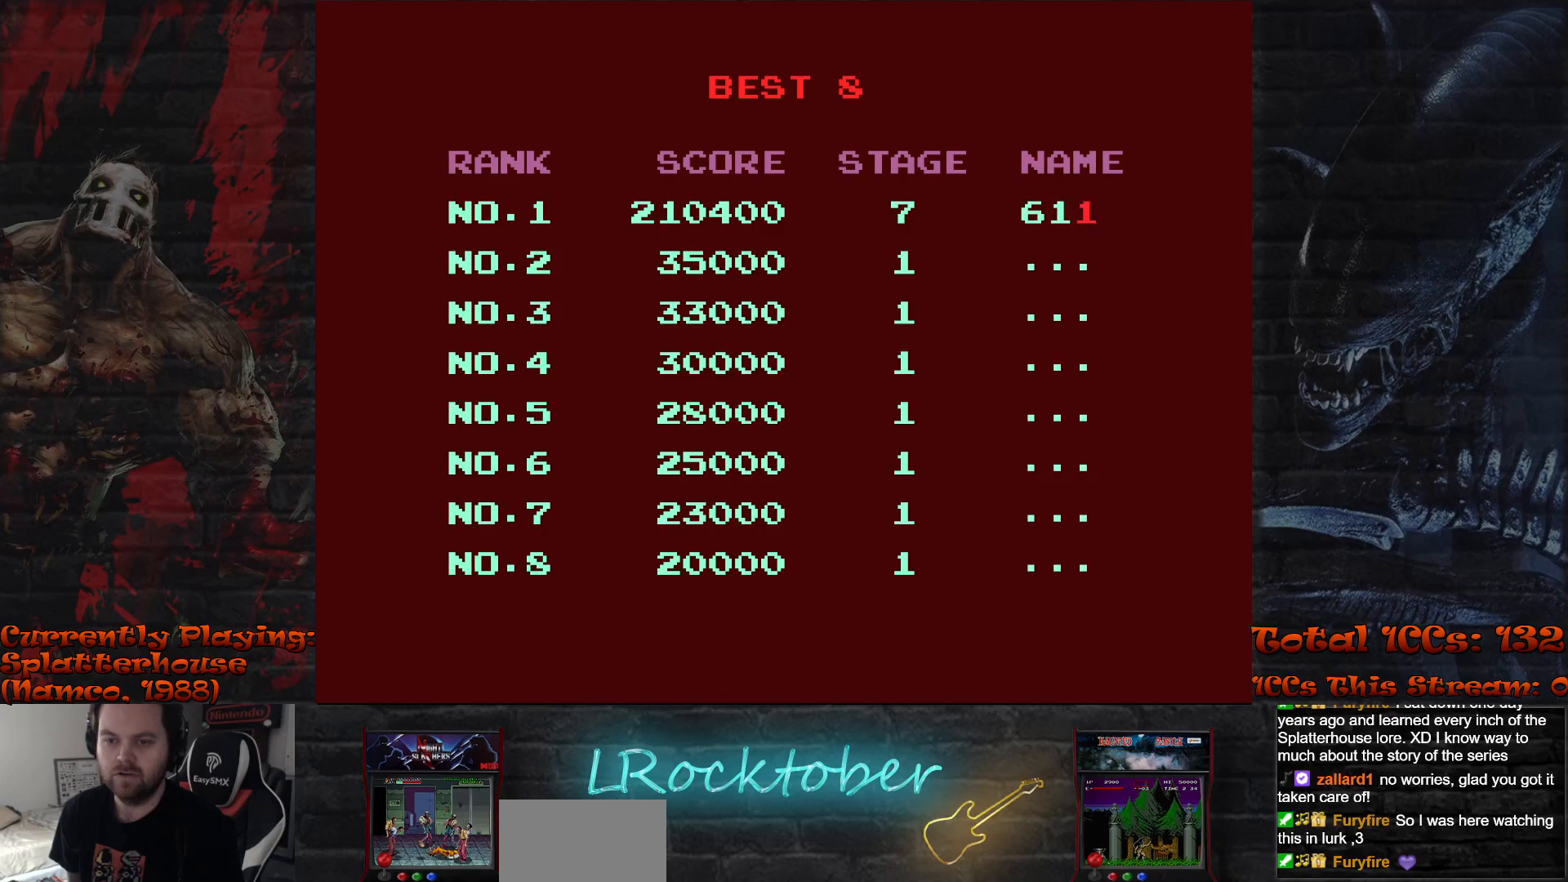
{"buttons": [], "left_stick": "center", "events": [[17, "left_stick", "left"], [83, "left_stick", "center"], [150, "left_stick", "left"], [233, "left_stick", "center"], [283, "left_stick", "left"], [383, "left_stick", "center"]]}
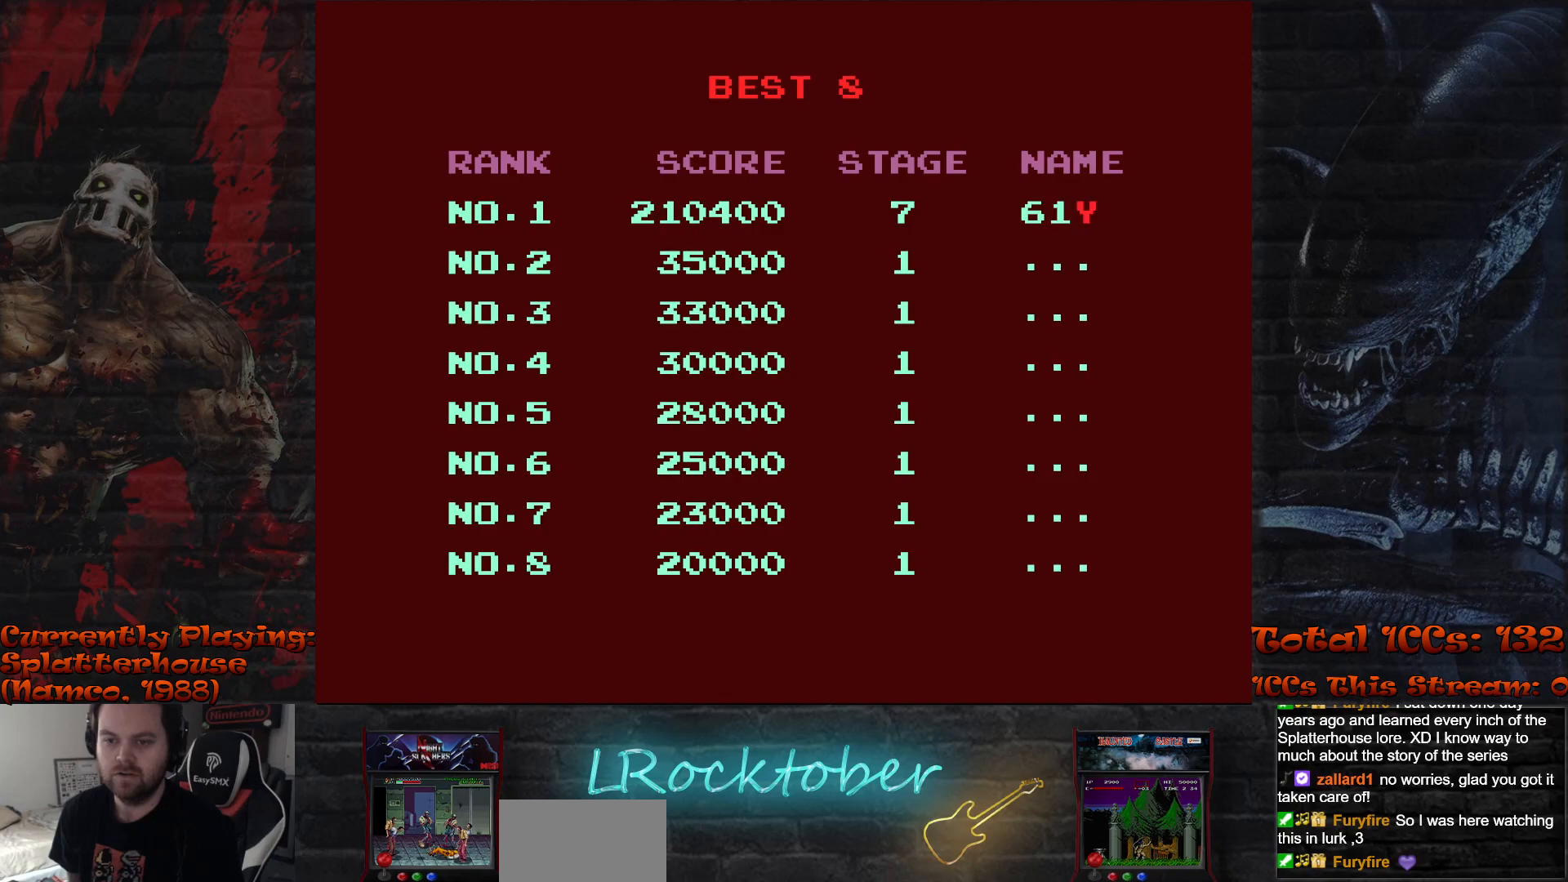
{"buttons": [], "left_stick": "right", "events": [[83, "left_stick", "right"], [150, "left_stick", "center"], [217, "left_stick", "right"], [283, "left_stick", "center"], [350, "left_stick", "right"], [417, "left_stick", "center"], [483, "left_stick", "right"]]}
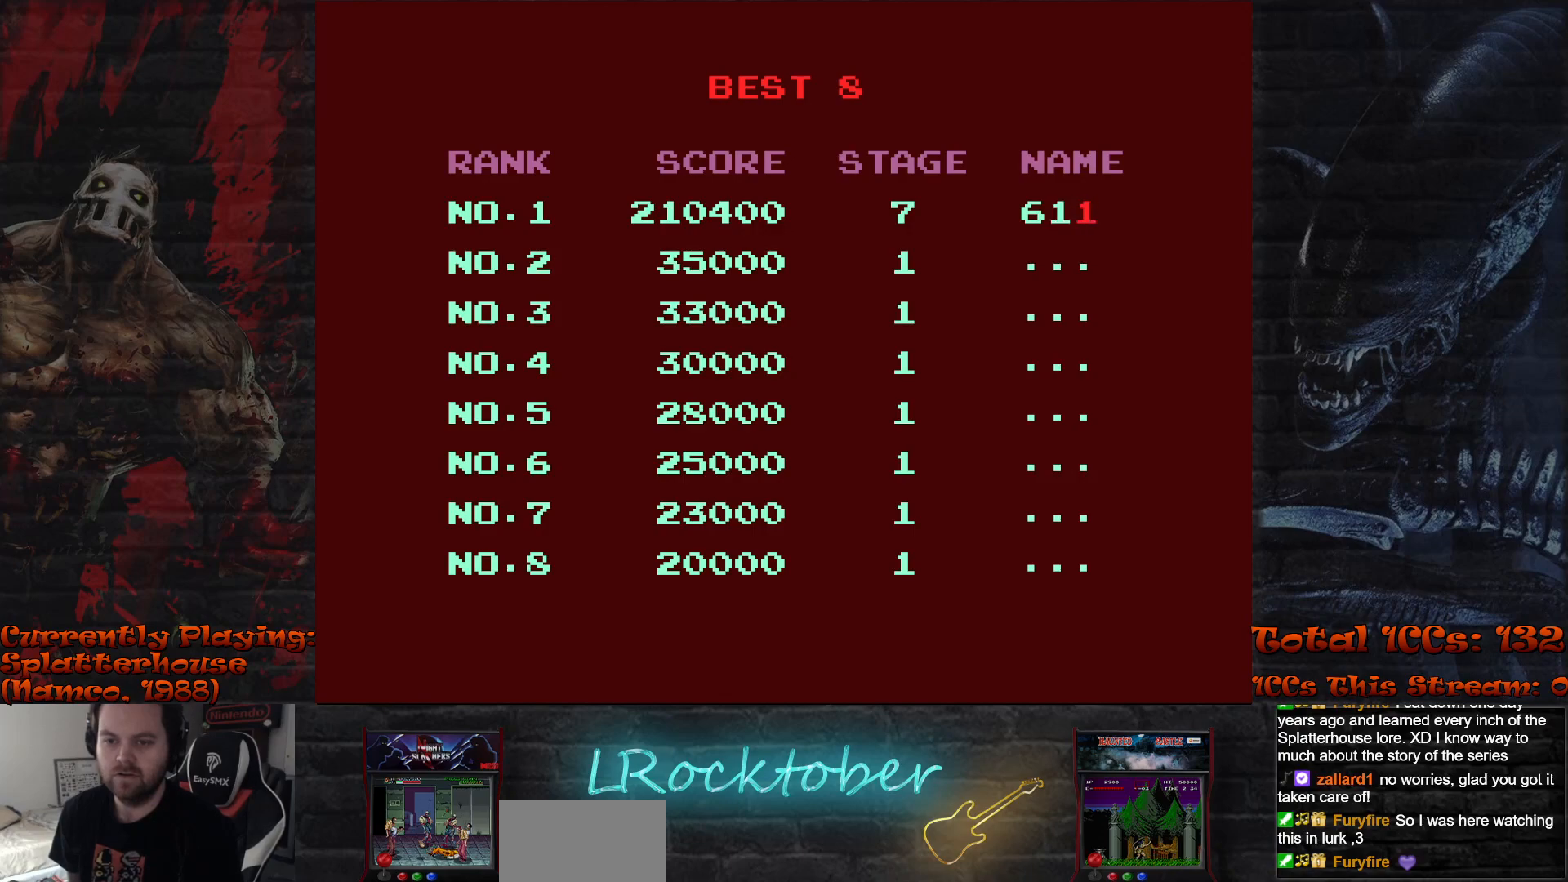
{"buttons": [], "left_stick": "right", "events": [[67, "left_stick", "center"], [150, "left_stick", "right"], [233, "left_stick", "center"], [300, "left_stick", "right"], [400, "left_stick", "center"], [500, "left_stick", "right"]]}
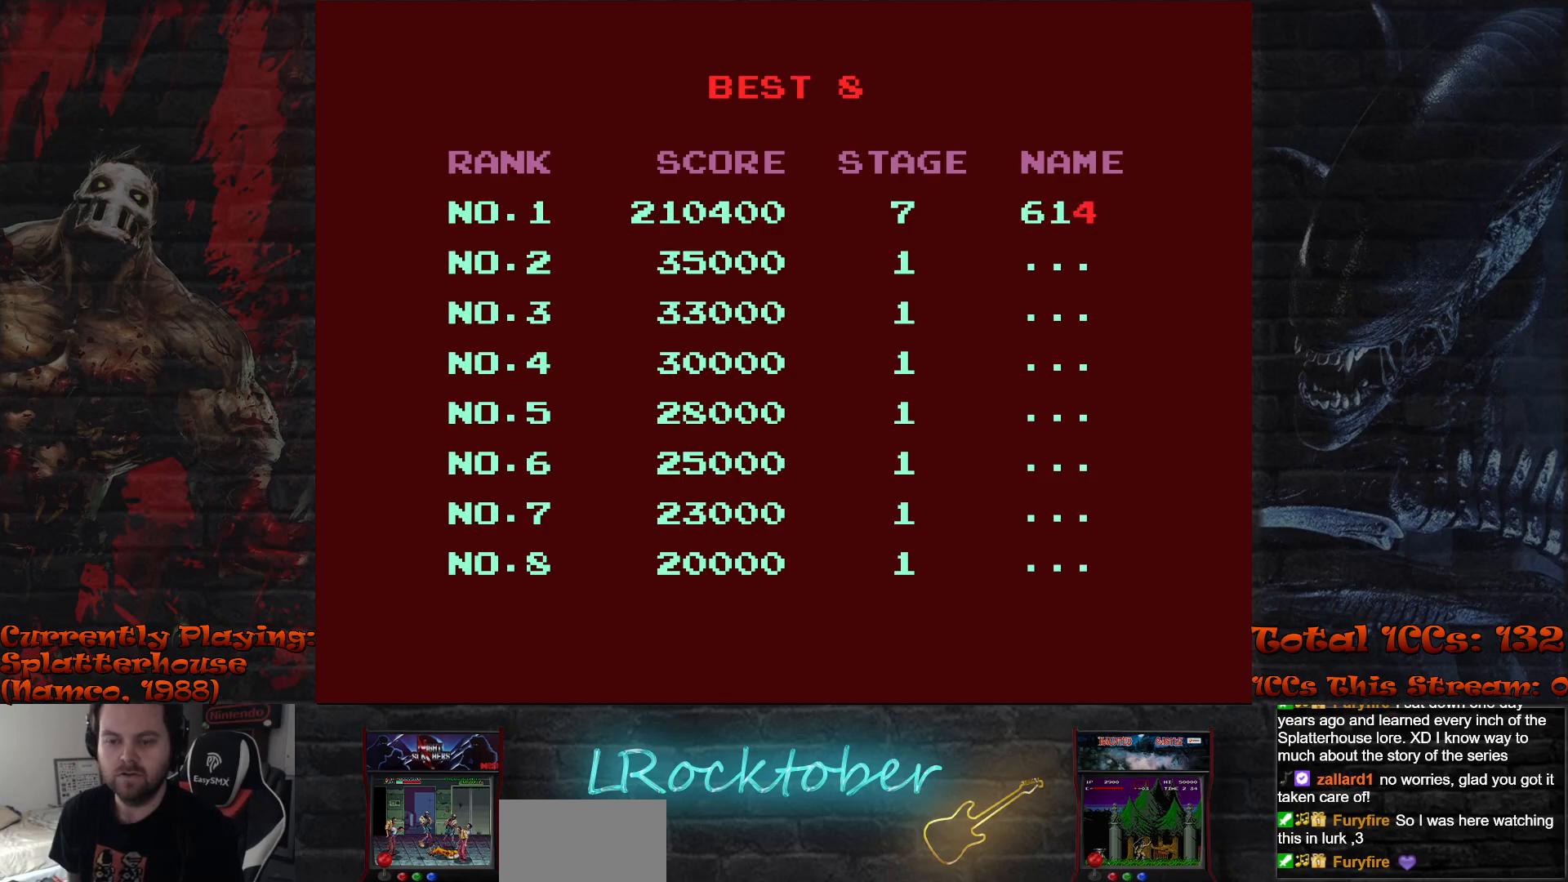
{"buttons": [], "left_stick": "center", "events": [[67, "left_stick", "center"], [183, "left_stick", "right"], [283, "left_stick", "center"]]}
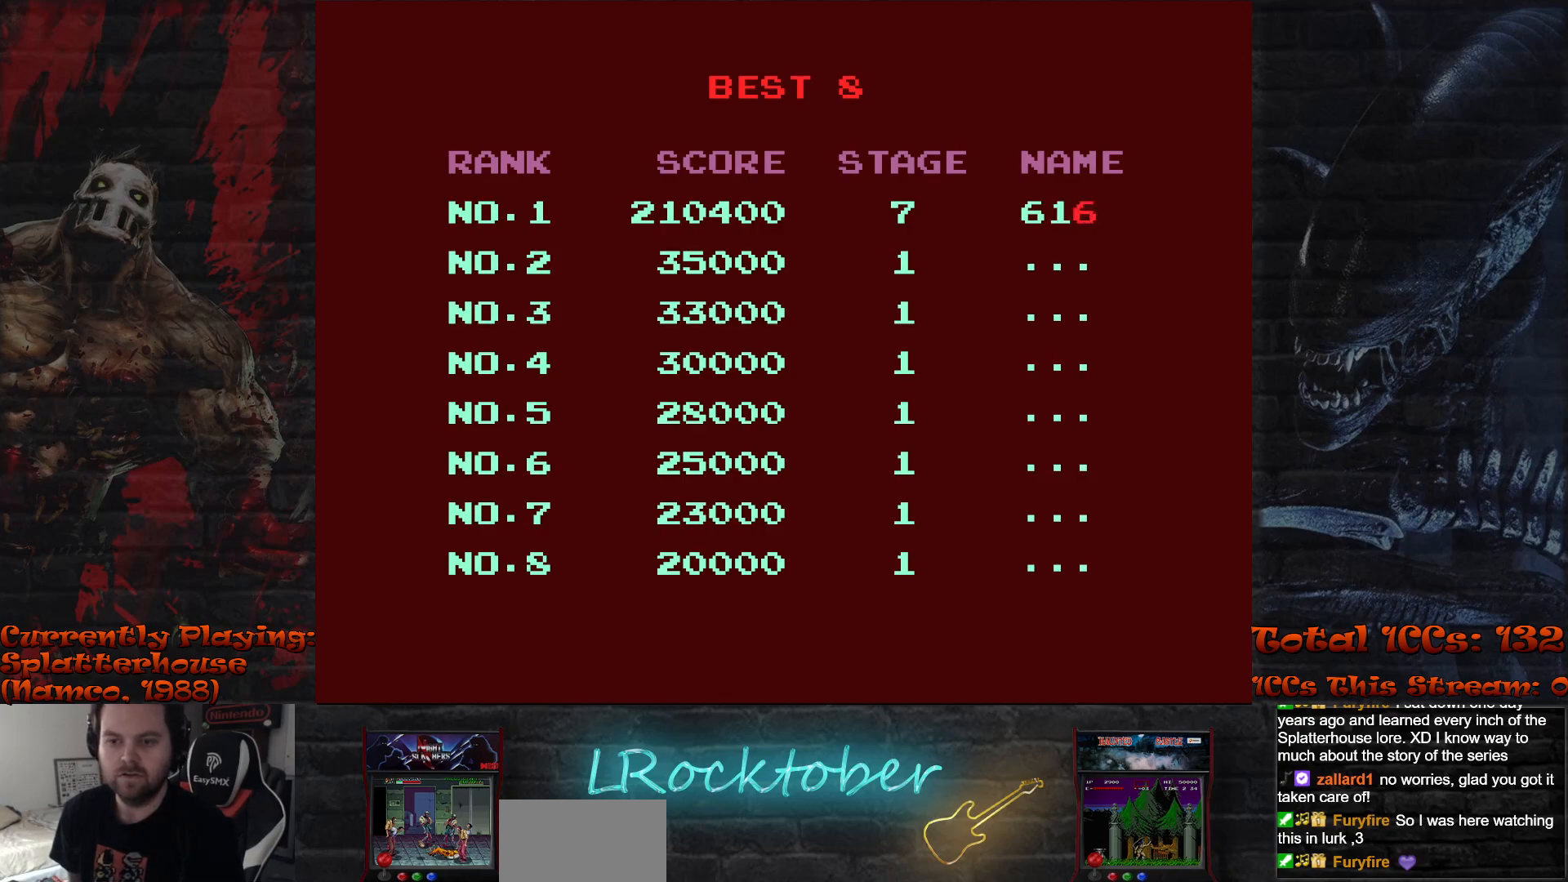
{"buttons": [], "left_stick": "center", "events": [[17, "left_stick", "right"], [83, "left_stick", "center"], [317, "TRIANGLE", "down"], [367, "TRIANGLE", "up"]]}
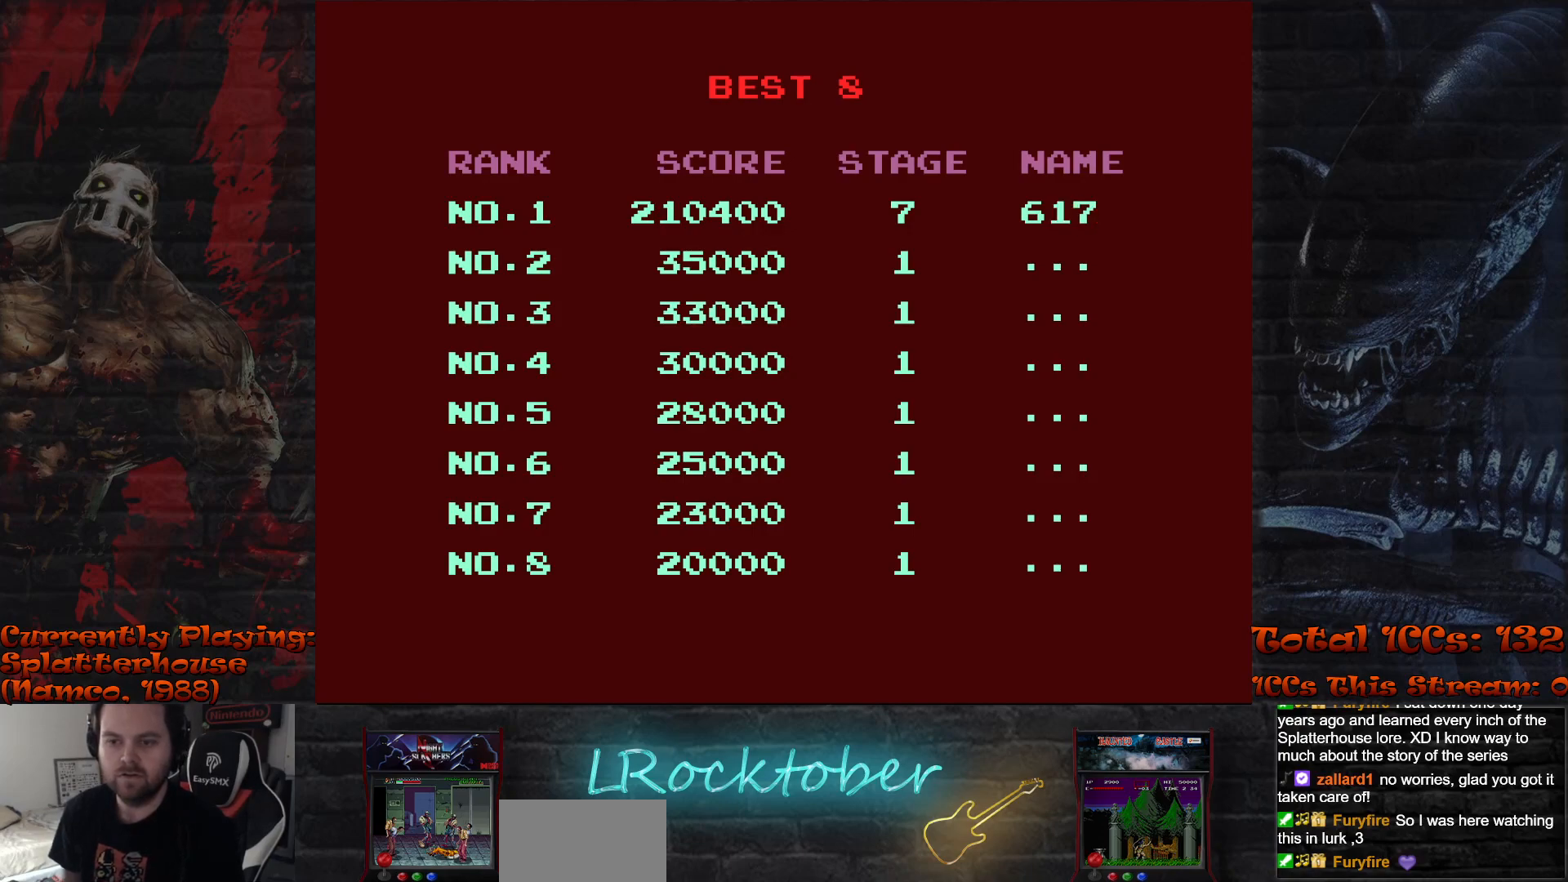
{"buttons": [], "left_stick": "center", "events": []}